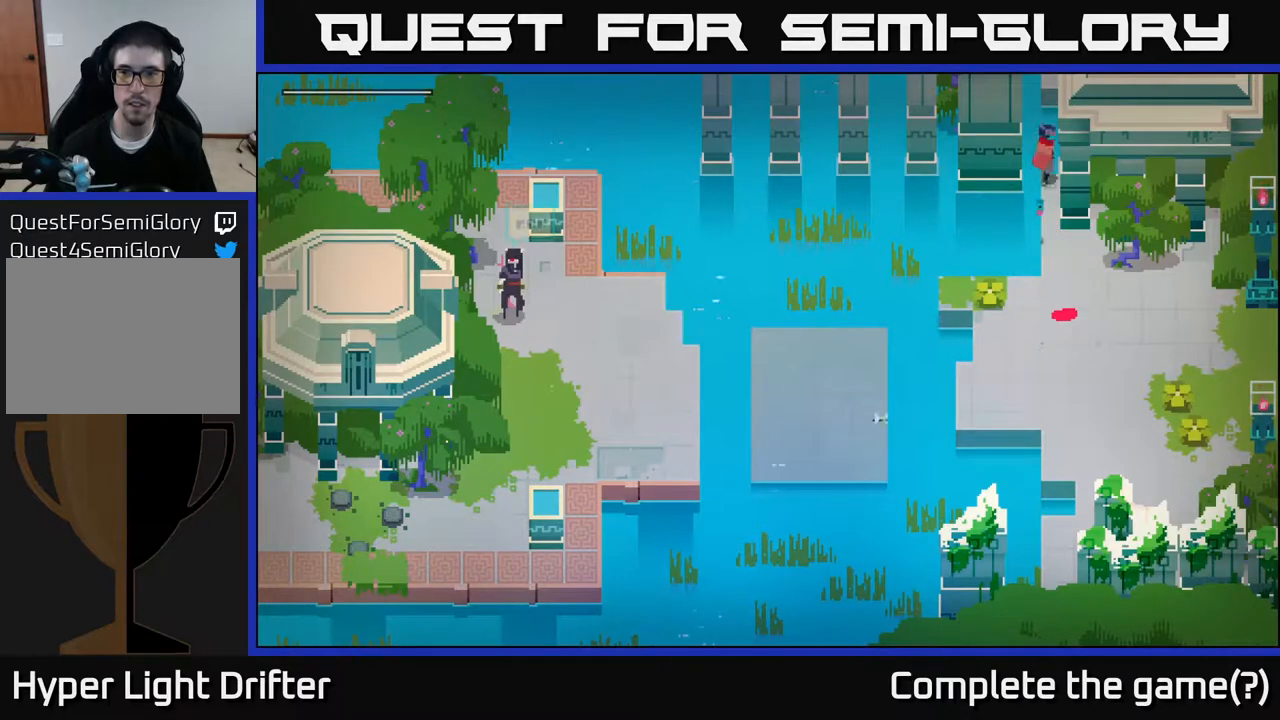
Gameplay with a controller (Xbox layout); each line is a JSON object with the inputs held at the frame after it. "events" lists button and stick changes between this image and that frame as [ms after this image, input, new state], when the widget could be followed in between.
{"buttons": [], "left_stick": "up", "right_stick": "center", "events": [[133, "left_stick", "up"], [267, "A", "down"], [433, "A", "up"]]}
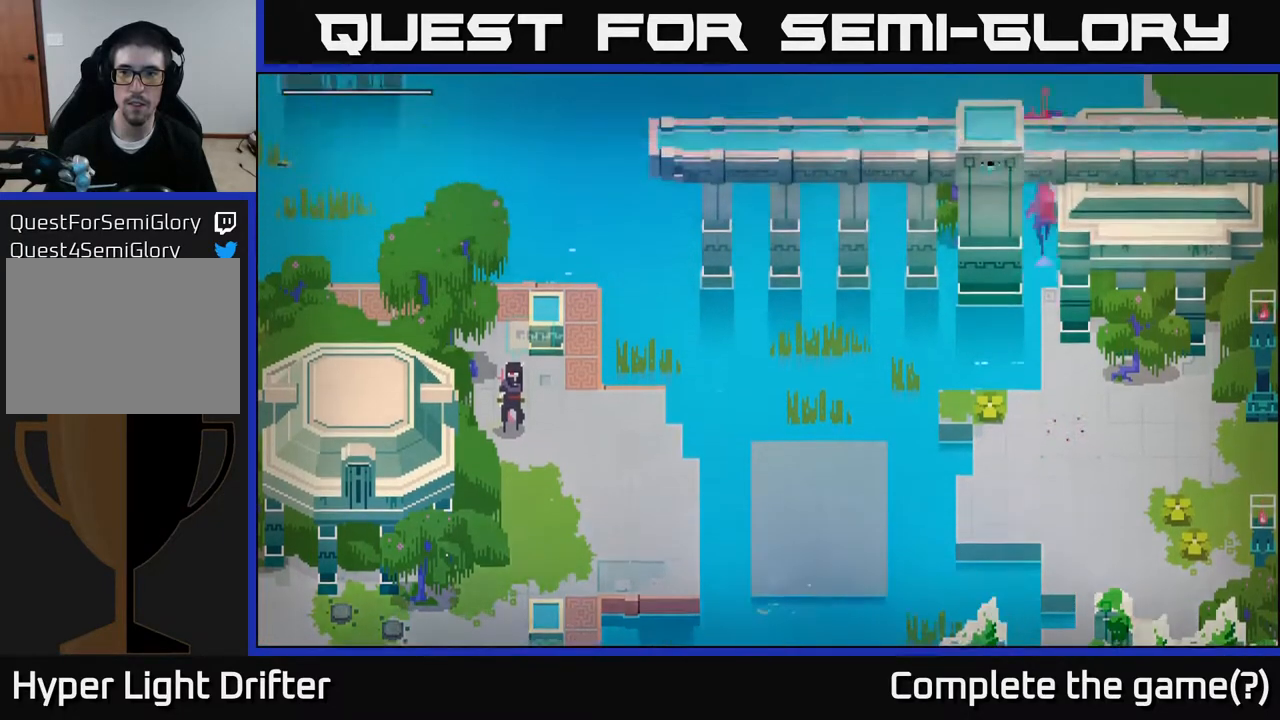
{"buttons": [], "left_stick": "center", "right_stick": "center", "events": [[200, "left_stick", "up-right"], [417, "left_stick", "center"]]}
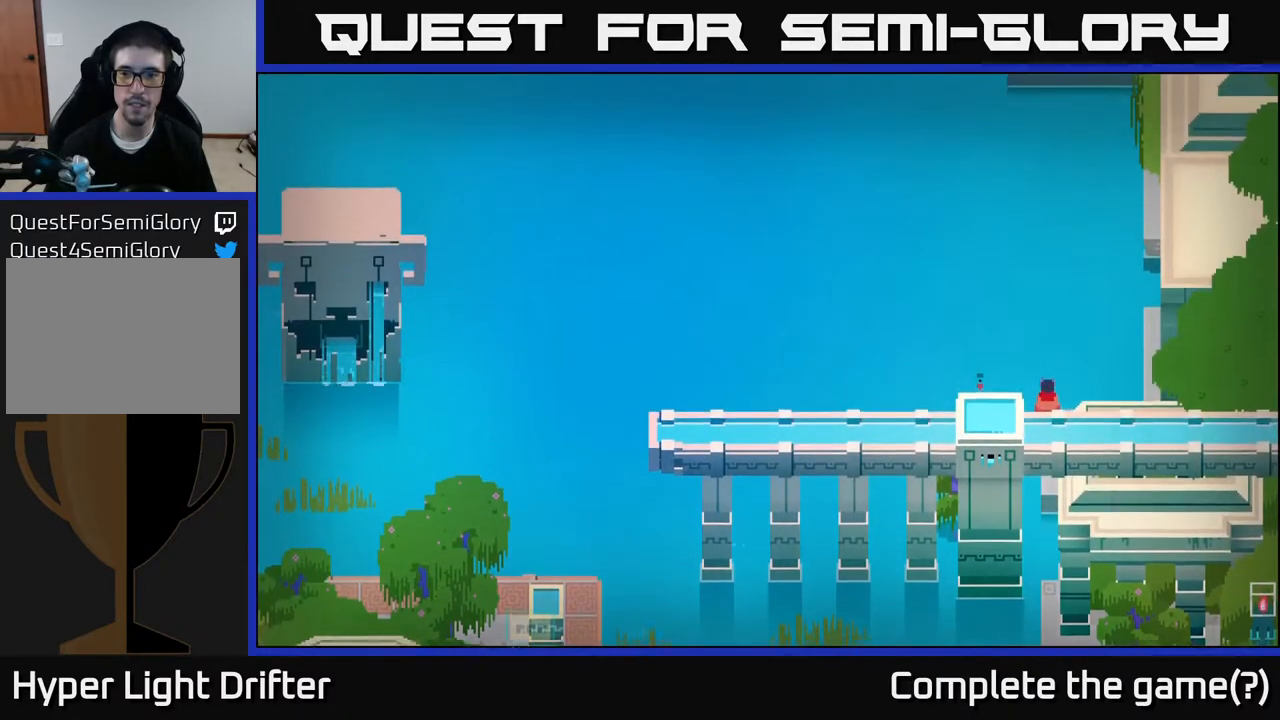
{"buttons": [], "left_stick": "right", "right_stick": "center", "events": [[183, "left_stick", "up"], [233, "left_stick", "up-right"], [500, "left_stick", "right"]]}
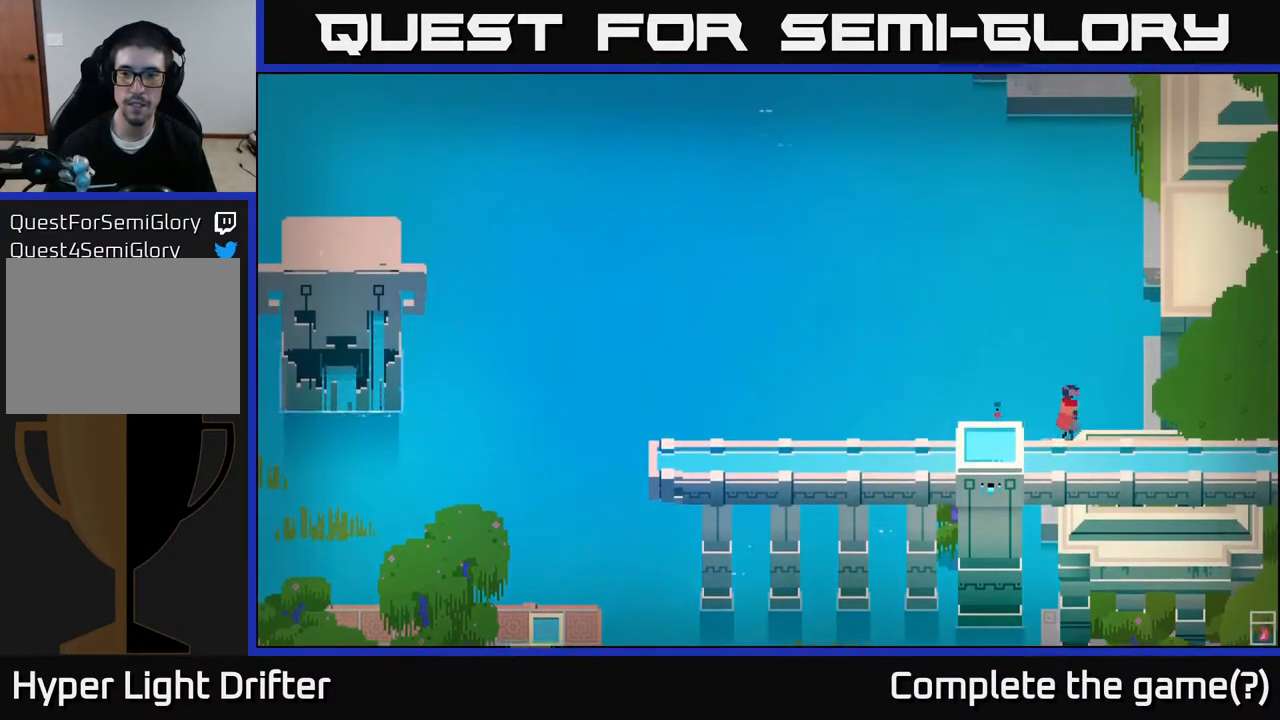
{"buttons": [], "left_stick": "up-right", "right_stick": "center", "events": [[233, "left_stick", "down-right"], [367, "left_stick", "right"], [500, "left_stick", "up-right"]]}
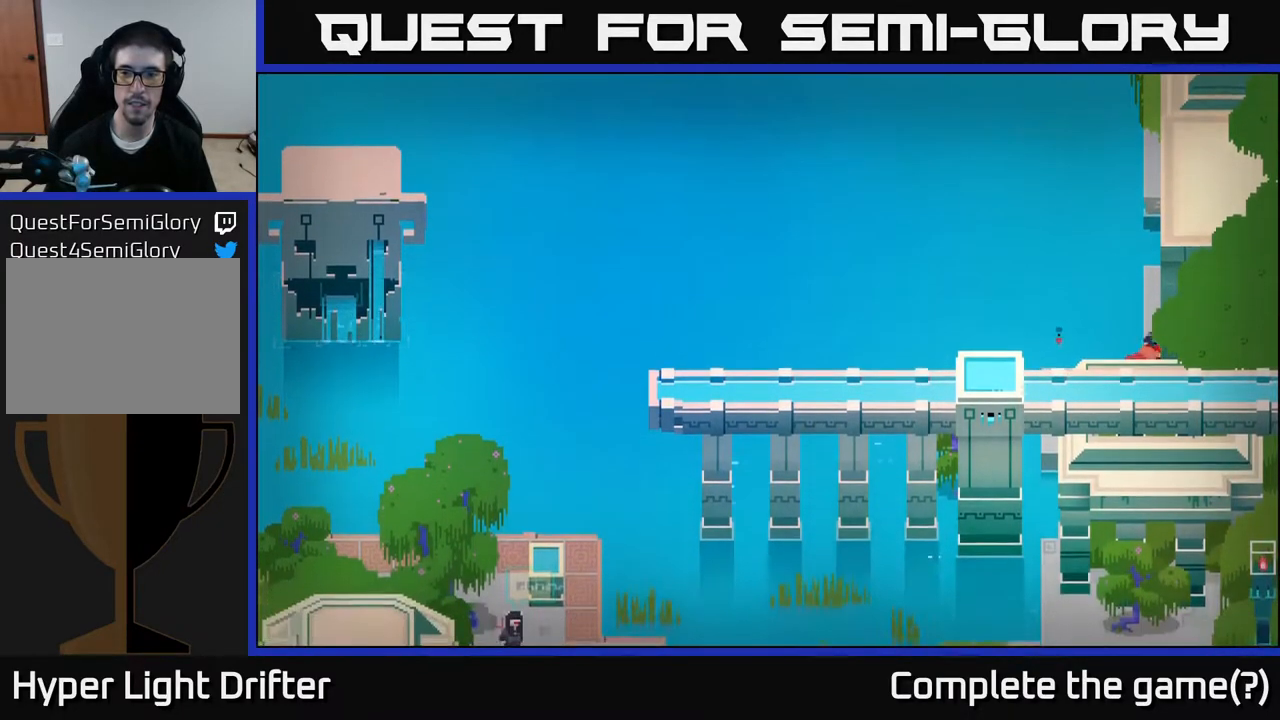
{"buttons": [], "left_stick": "up", "right_stick": "center", "events": [[100, "left_stick", "up"]]}
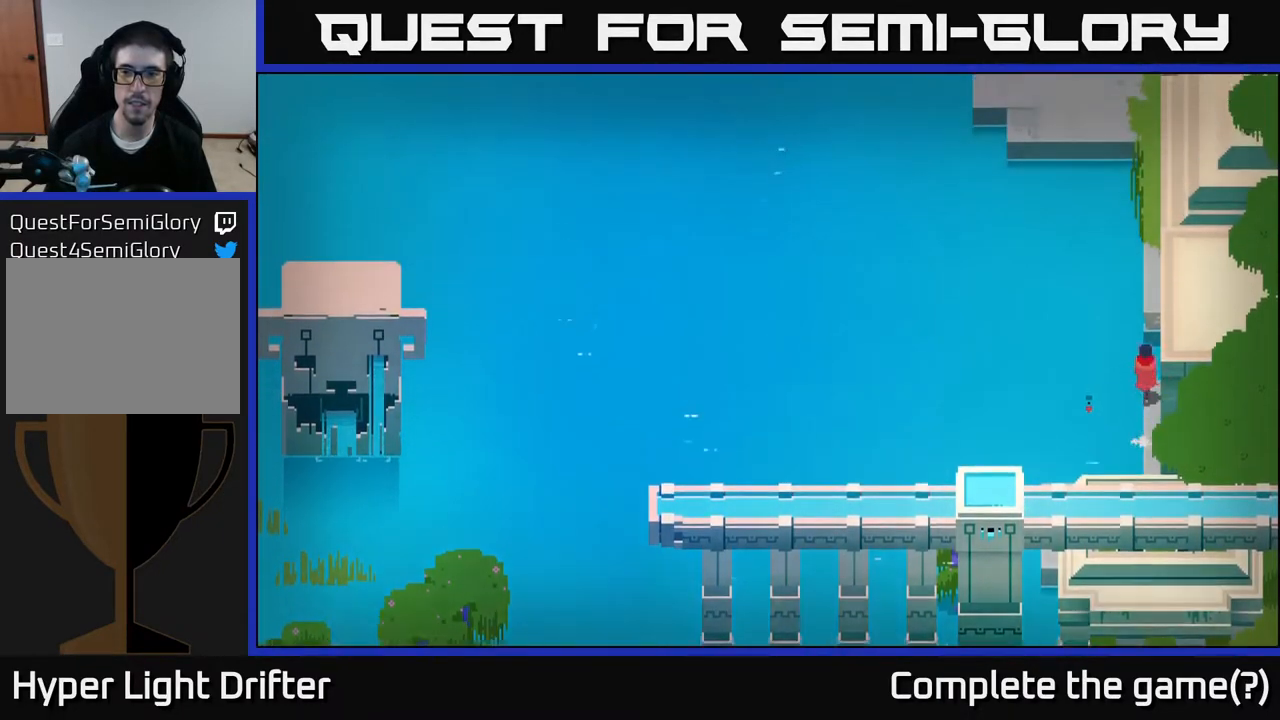
{"buttons": [], "left_stick": "up", "right_stick": "center", "events": [[217, "A", "down"], [333, "A", "up"]]}
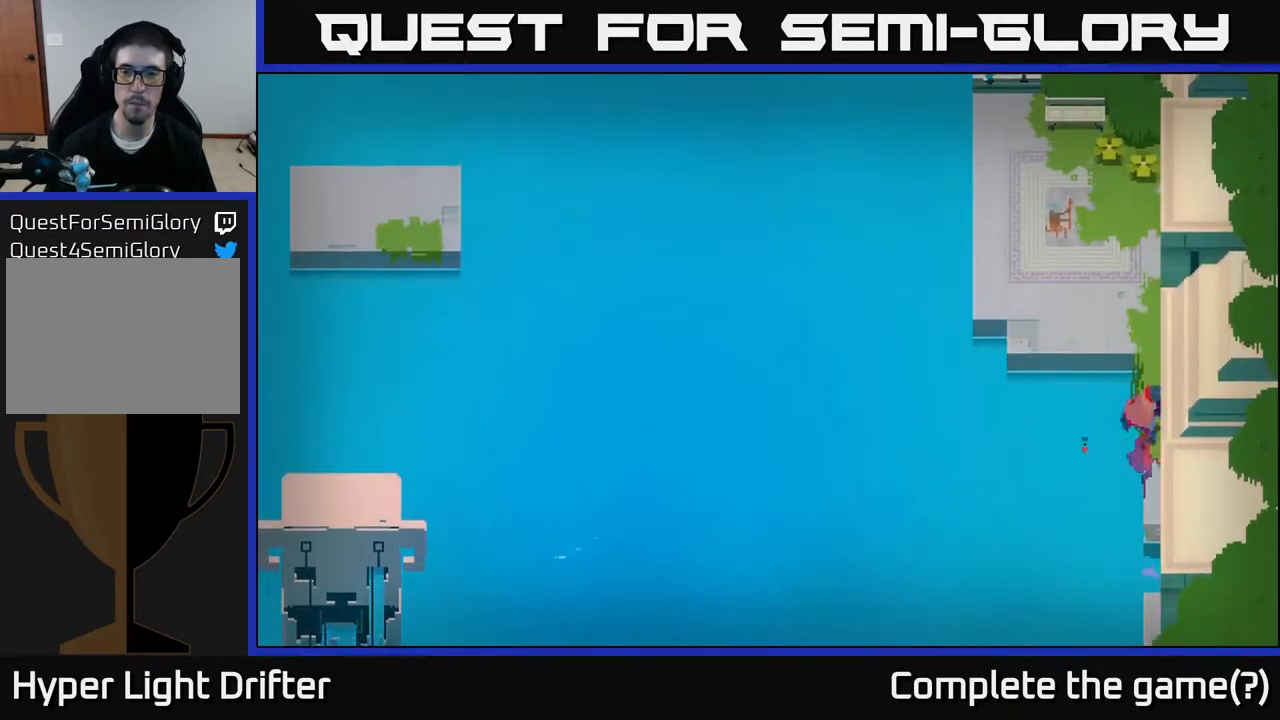
{"buttons": [], "left_stick": "up", "right_stick": "center", "events": []}
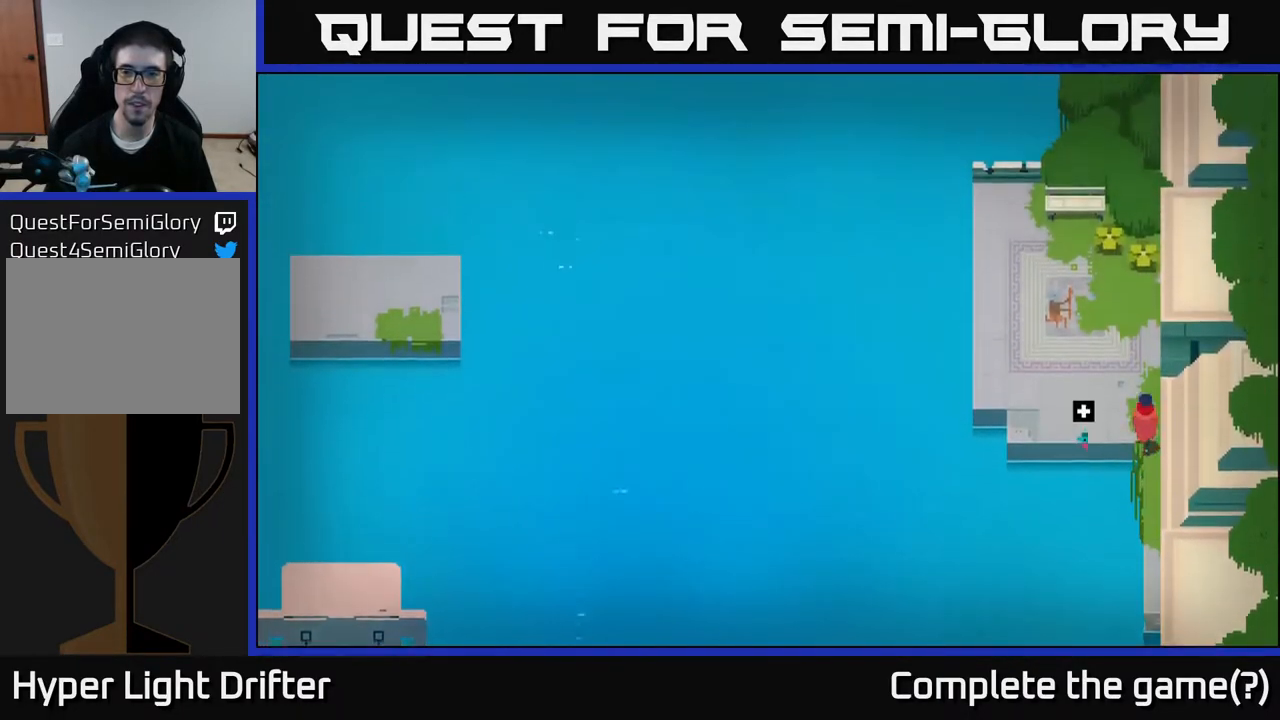
{"buttons": [], "left_stick": "up", "right_stick": "center", "events": [[83, "left_stick", "up-left"], [433, "left_stick", "up"]]}
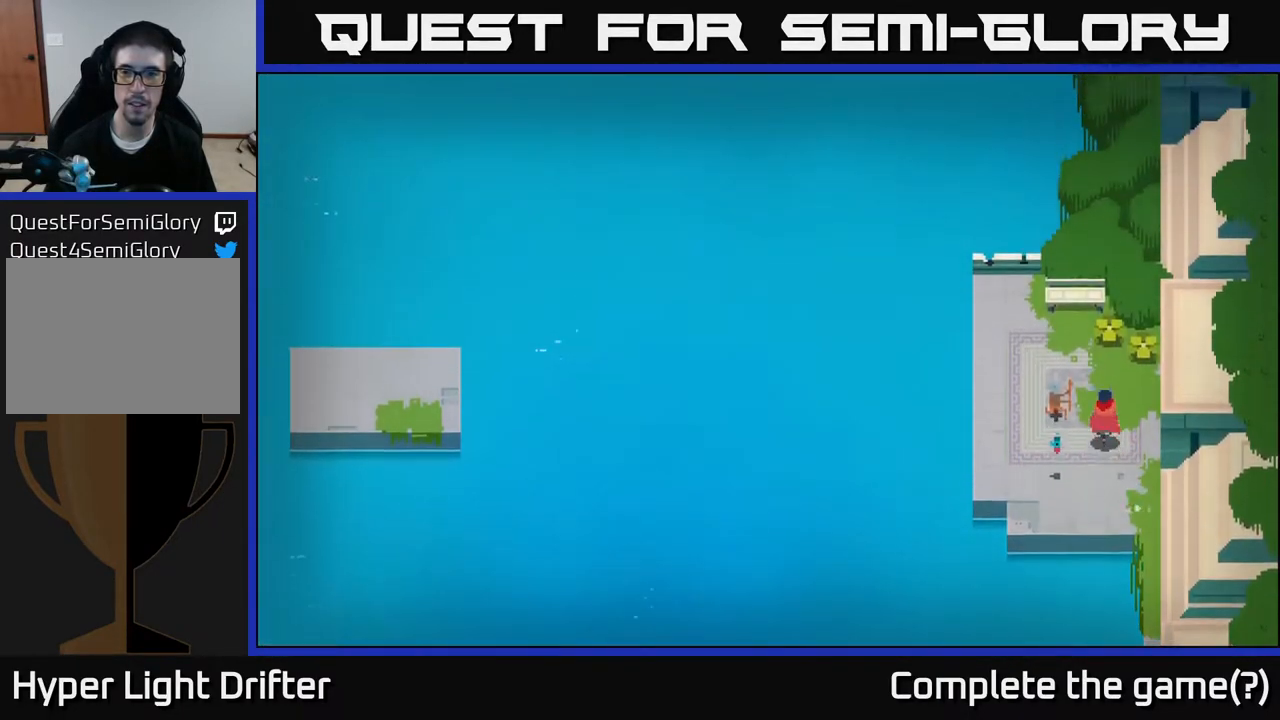
{"buttons": [], "left_stick": "center", "right_stick": "center", "events": [[233, "X", "down"], [350, "left_stick", "center"], [367, "X", "up"]]}
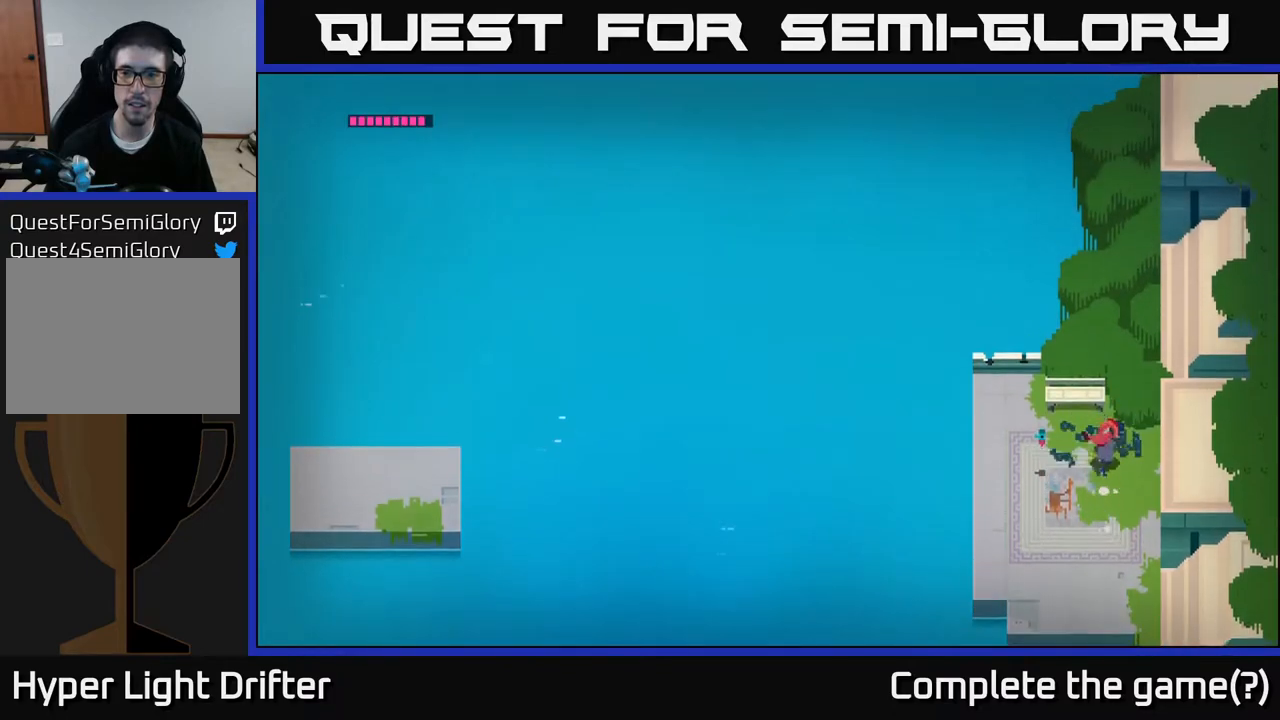
{"buttons": [], "left_stick": "up", "right_stick": "center", "events": [[50, "left_stick", "right"], [200, "left_stick", "up-right"], [317, "left_stick", "up"]]}
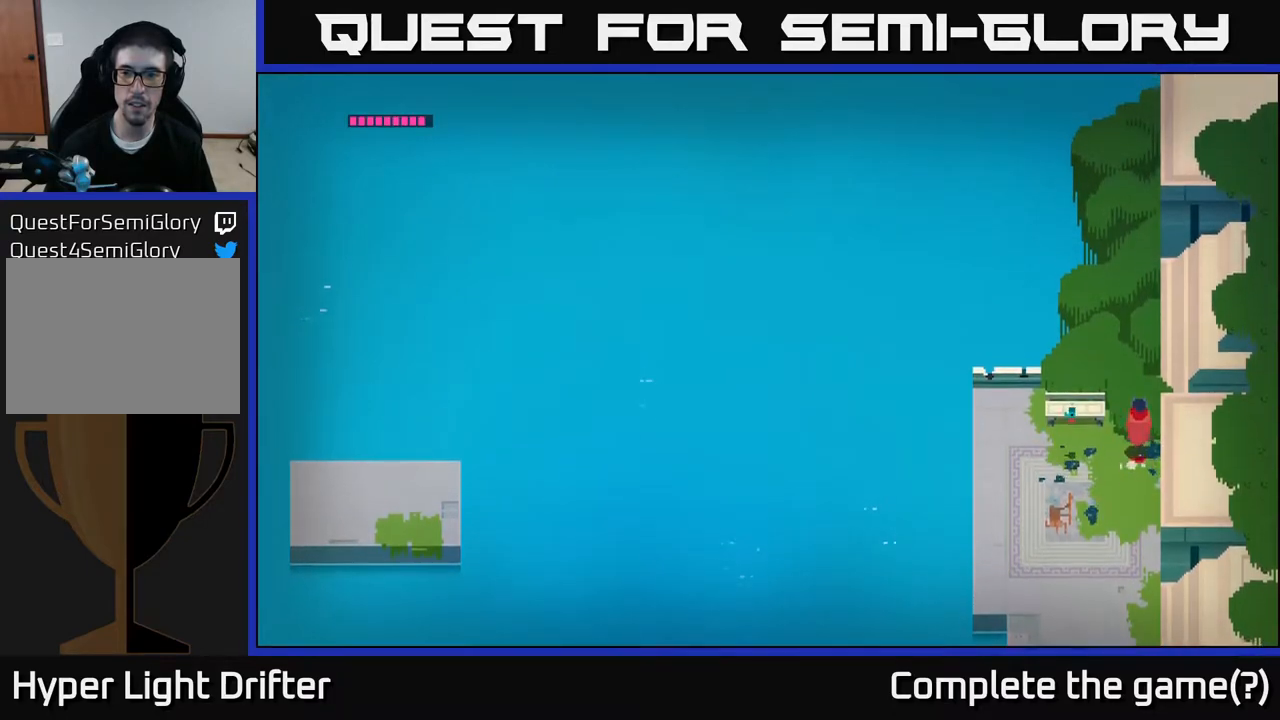
{"buttons": [], "left_stick": "up", "right_stick": "center", "events": [[333, "X", "down"], [467, "X", "up"]]}
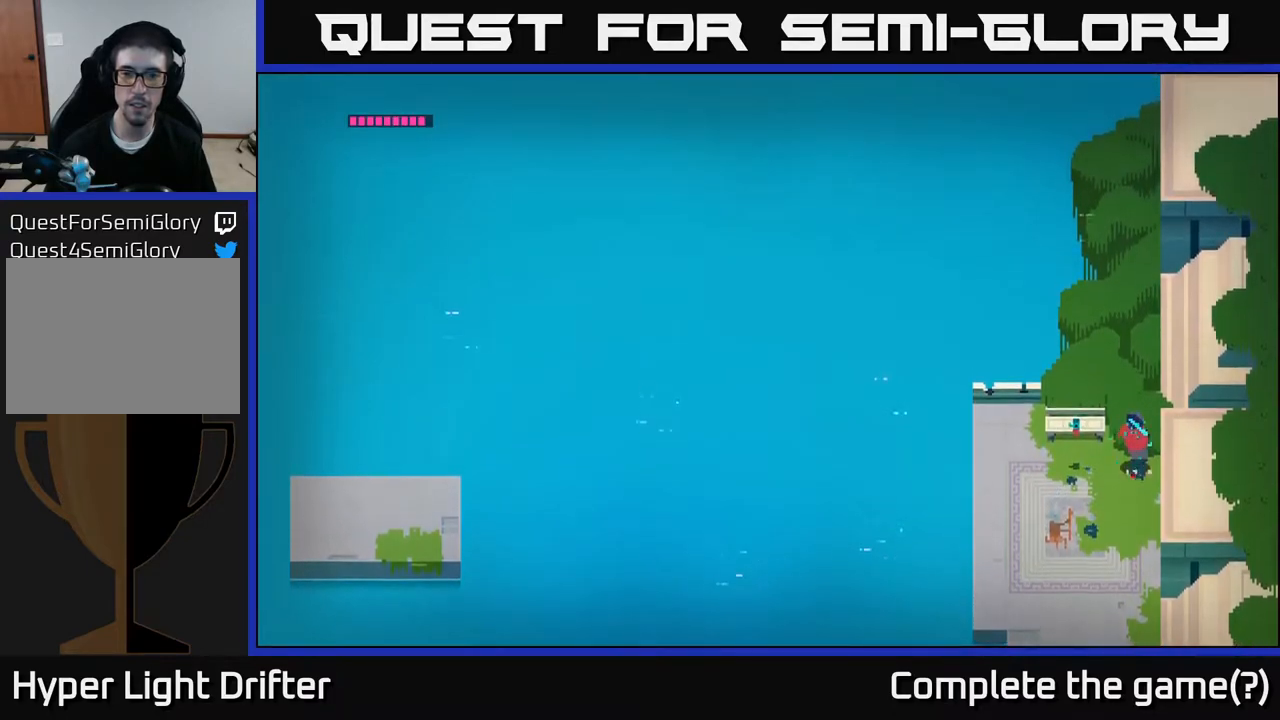
{"buttons": [], "left_stick": "up-left", "right_stick": "center", "events": [[17, "left_stick", "up-left"], [117, "left_stick", "left"], [433, "left_stick", "up-left"]]}
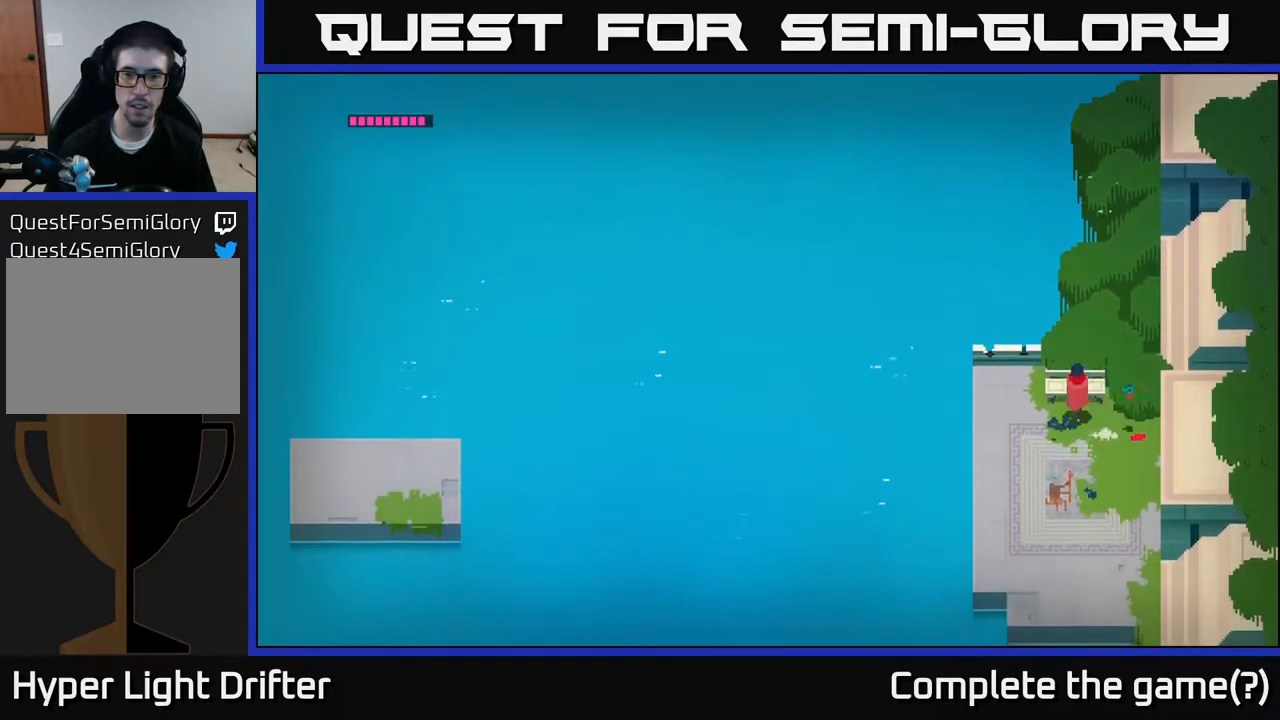
{"buttons": [], "left_stick": "center", "right_stick": "center", "events": [[33, "left_stick", "up"], [300, "left_stick", "center"]]}
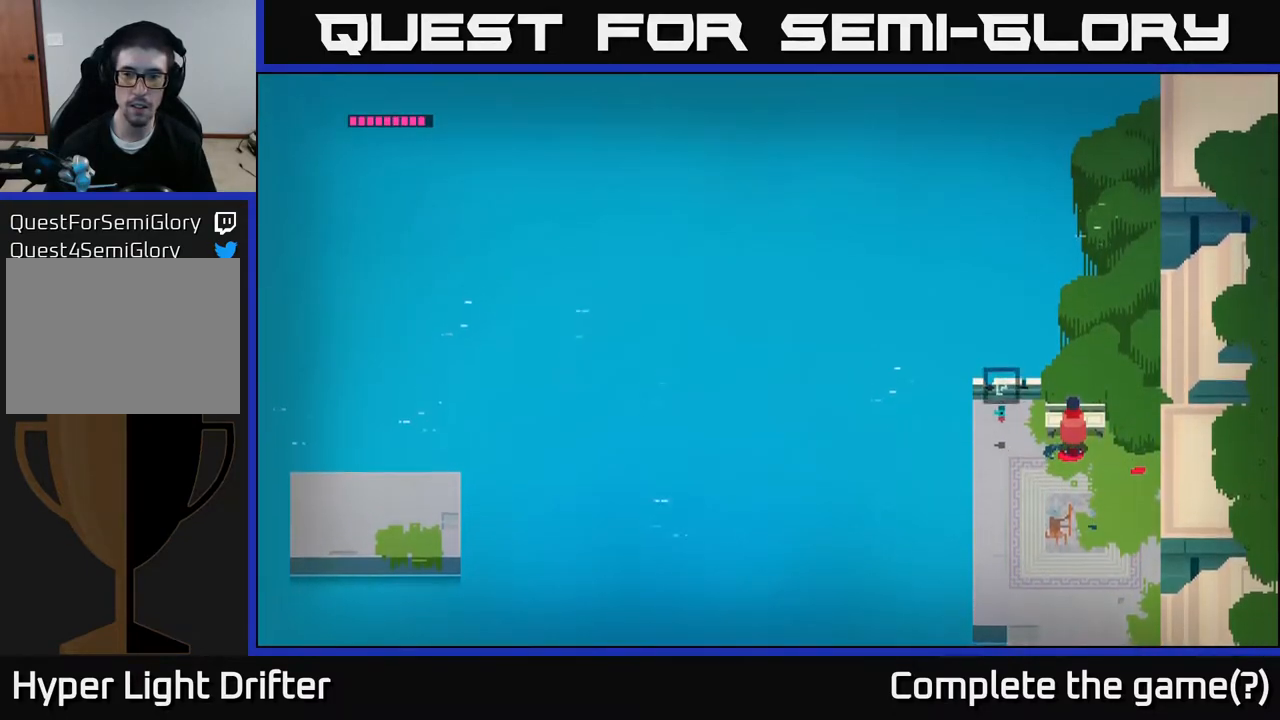
{"buttons": [], "left_stick": "center", "right_stick": "center", "events": [[167, "DPAD_DOWN", "down"], [267, "DPAD_DOWN", "up"]]}
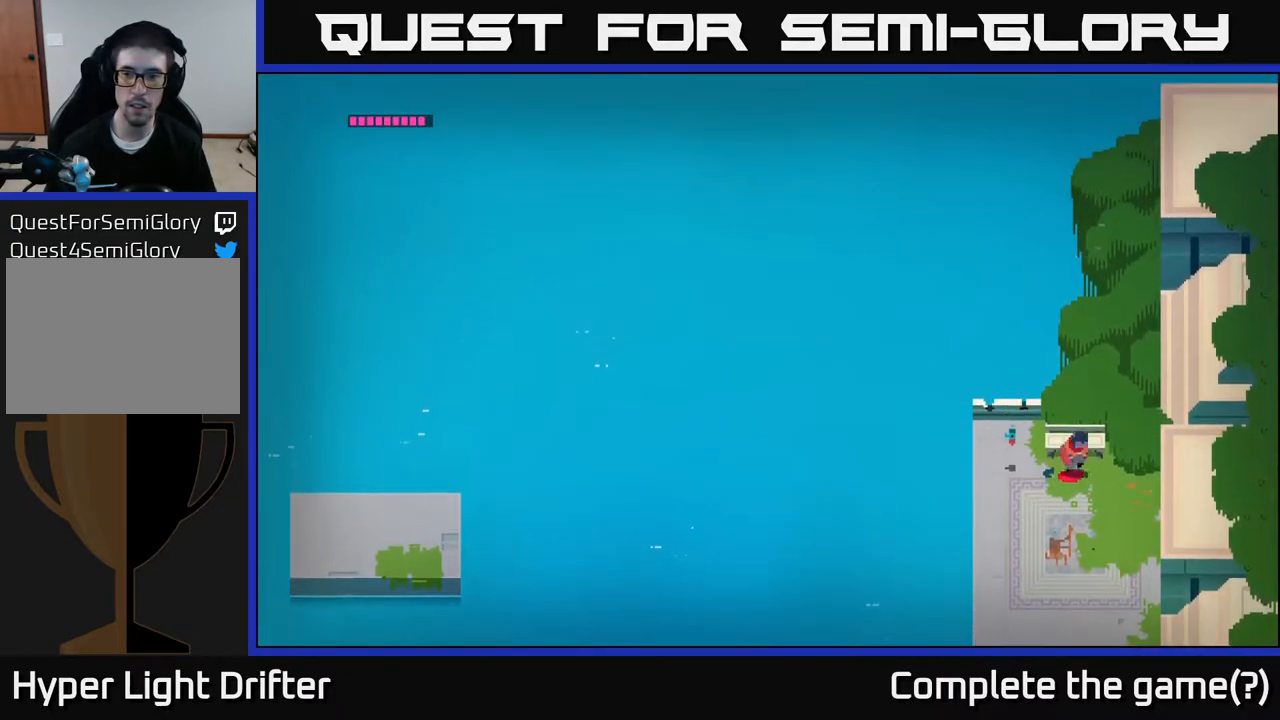
{"buttons": [], "left_stick": "center", "right_stick": "center", "events": []}
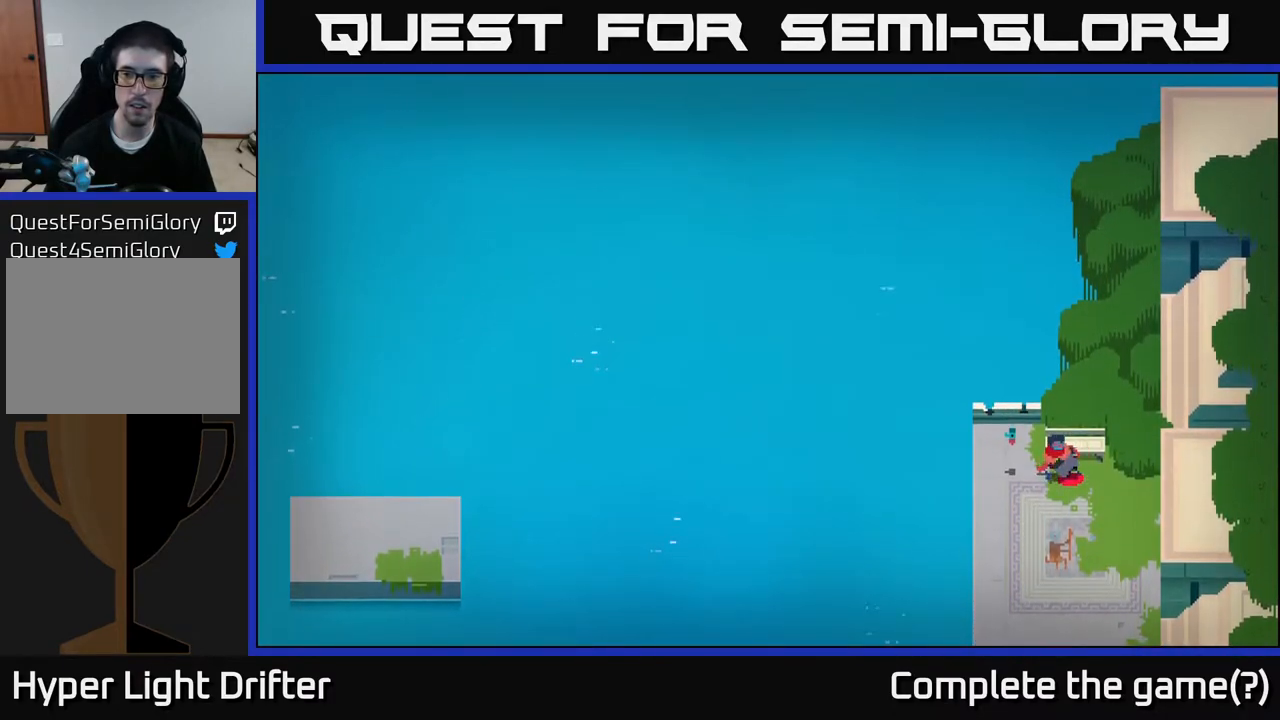
{"buttons": [], "left_stick": "center", "right_stick": "center", "events": []}
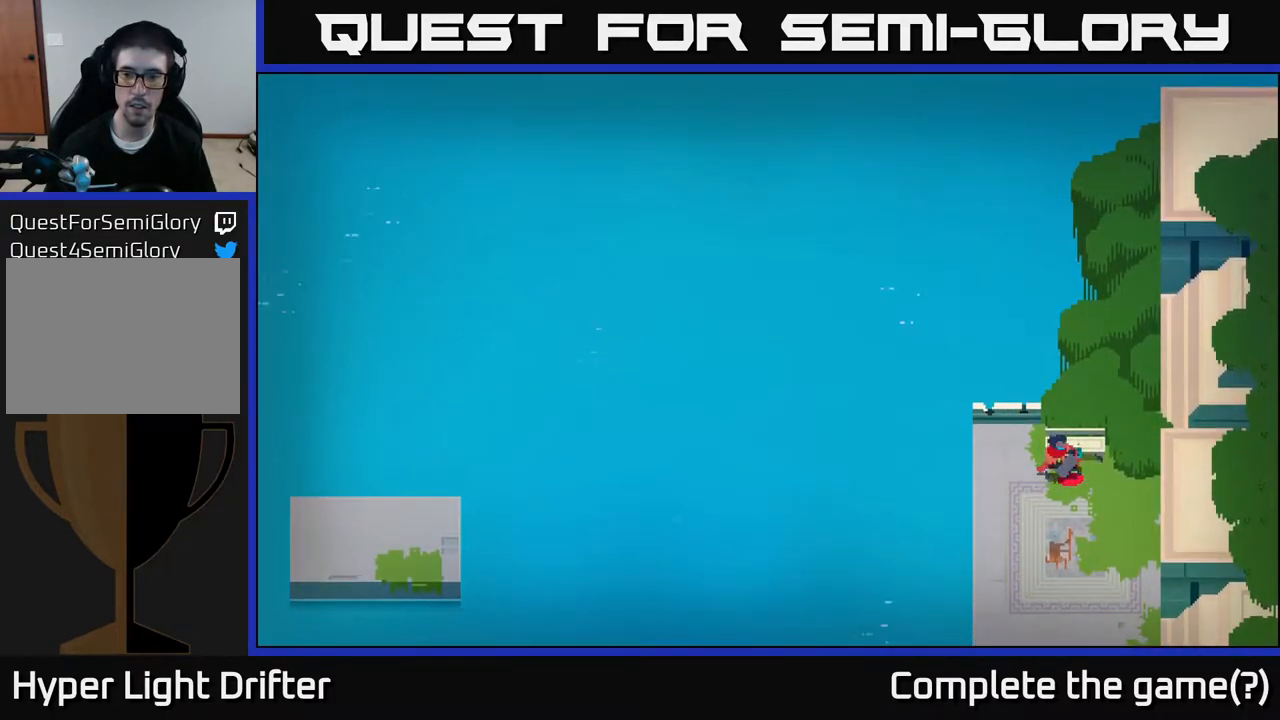
{"buttons": [], "left_stick": "center", "right_stick": "center", "events": [[300, "Y", "down"], [383, "Y", "up"]]}
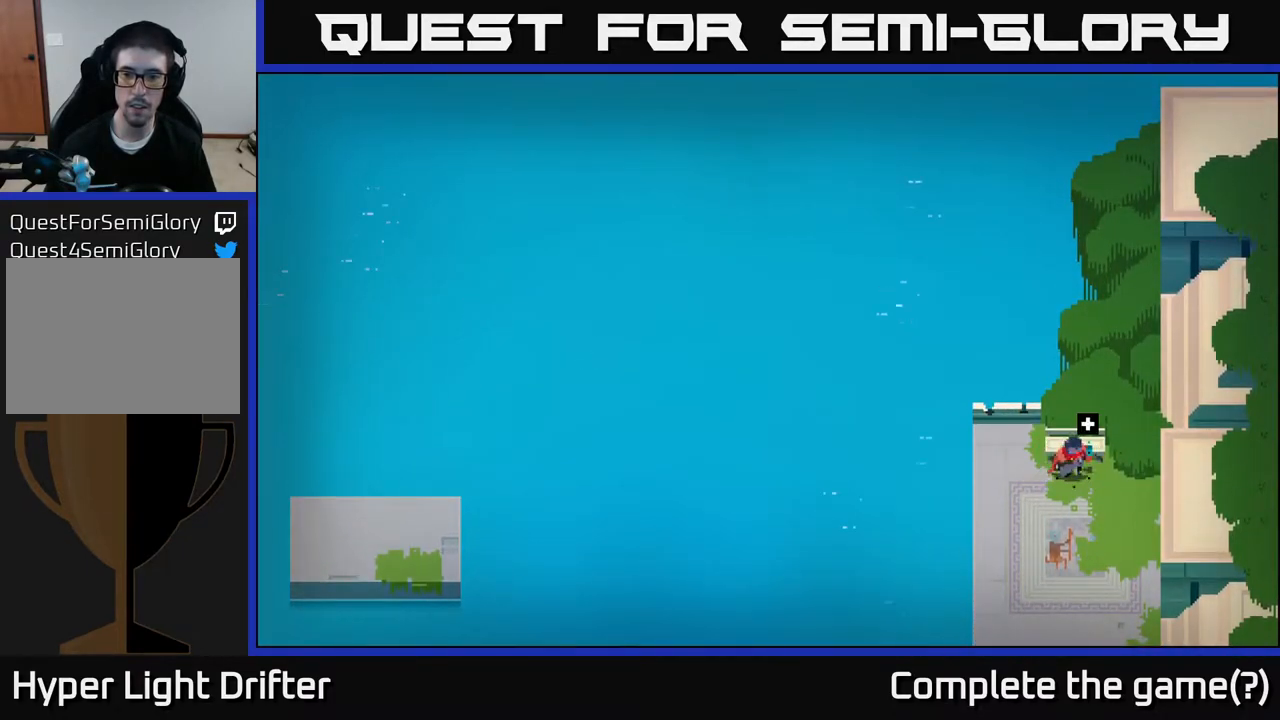
{"buttons": ["Y"], "left_stick": "center", "right_stick": "center", "events": [[433, "Y", "down"]]}
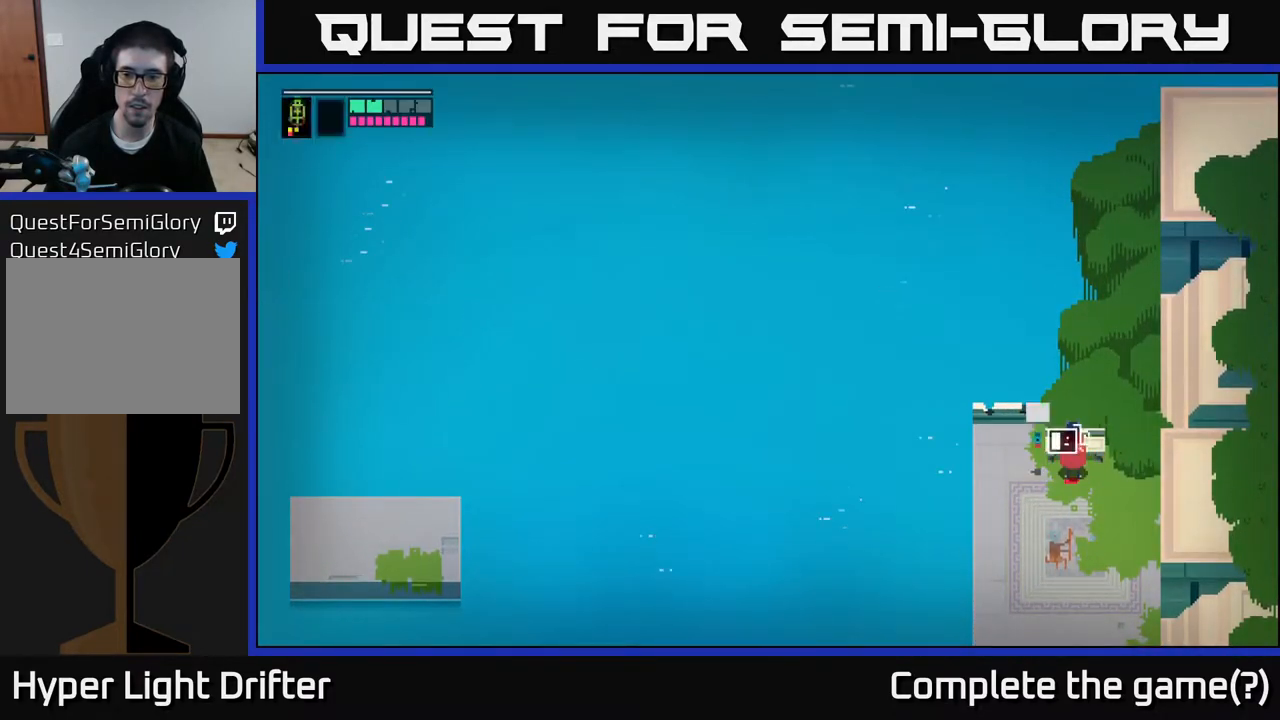
{"buttons": ["Y"], "left_stick": "center", "right_stick": "center", "events": []}
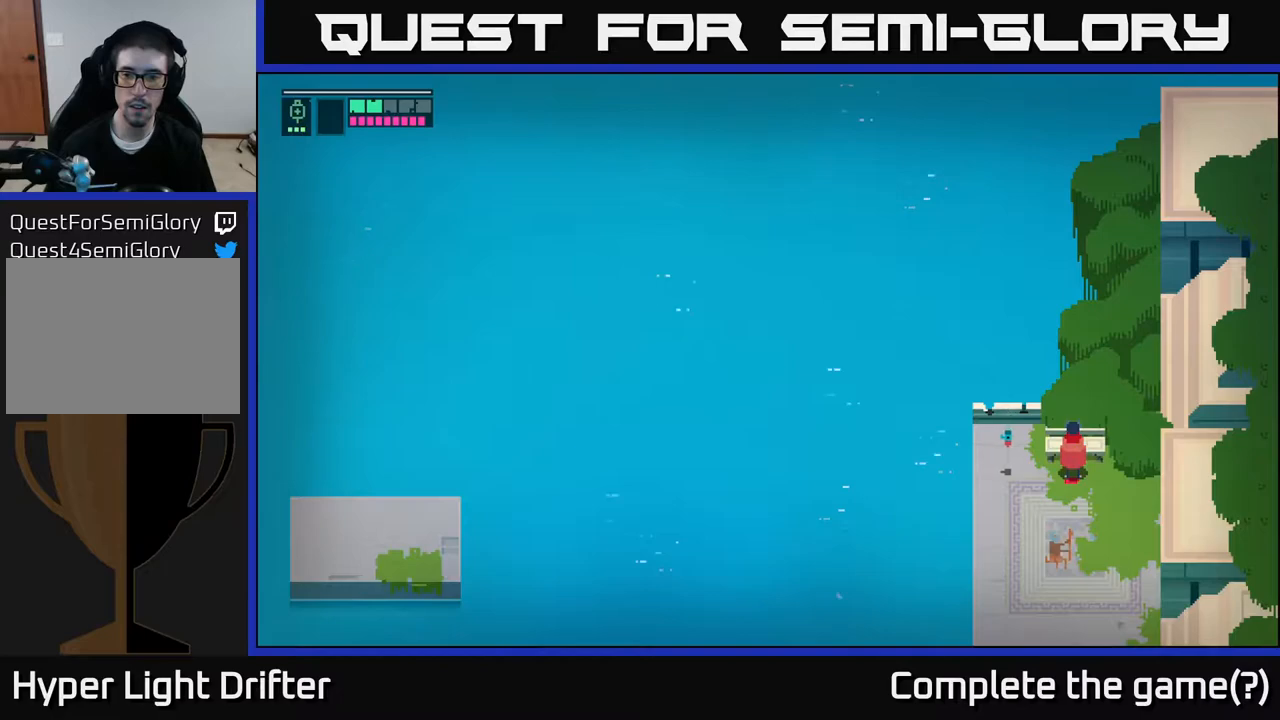
{"buttons": [], "left_stick": "center", "right_stick": "center", "events": [[233, "Y", "up"]]}
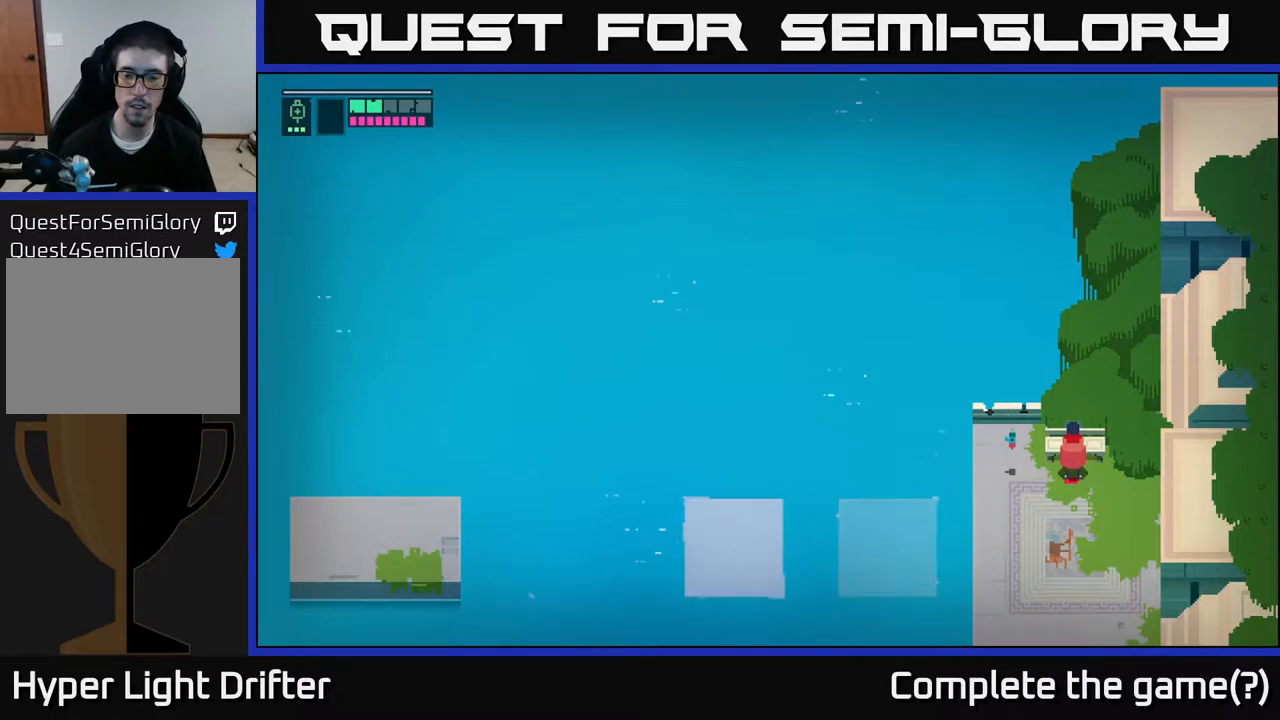
{"buttons": [], "left_stick": "down-left", "right_stick": "center", "events": [[67, "left_stick", "down-left"]]}
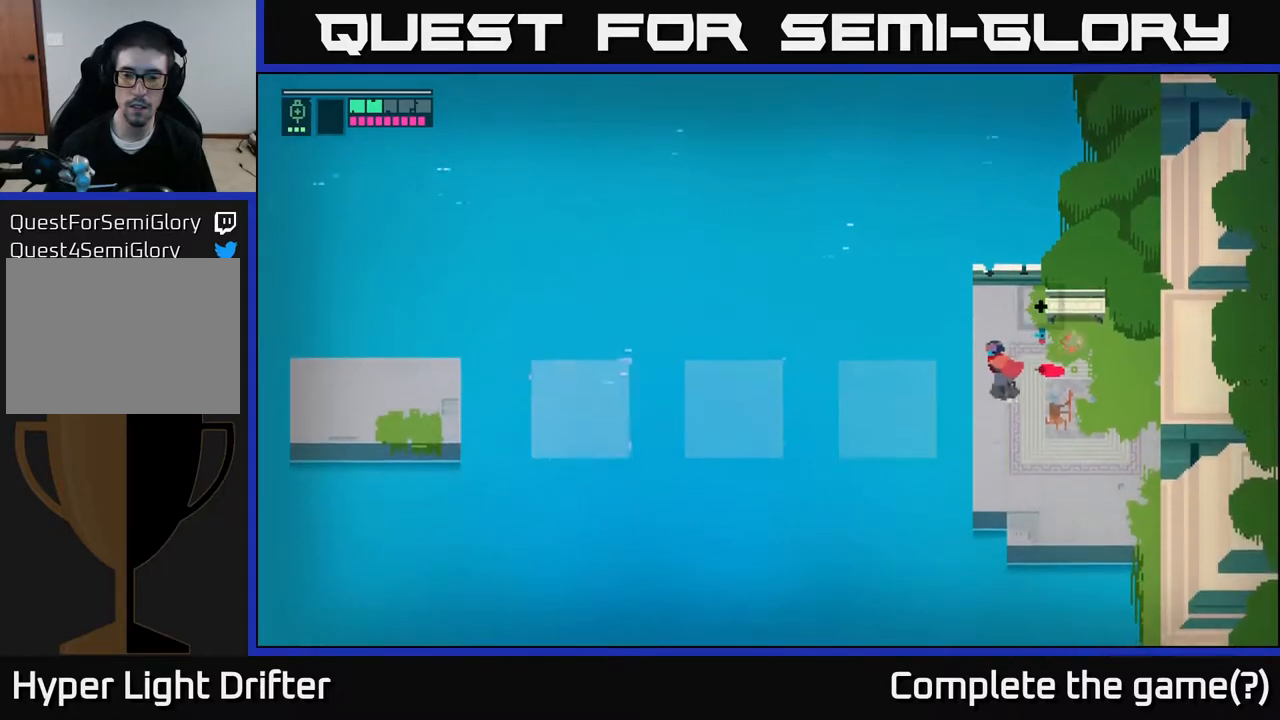
{"buttons": [], "left_stick": "left", "right_stick": "center", "events": [[50, "left_stick", "left"], [217, "A", "down"], [317, "A", "up"]]}
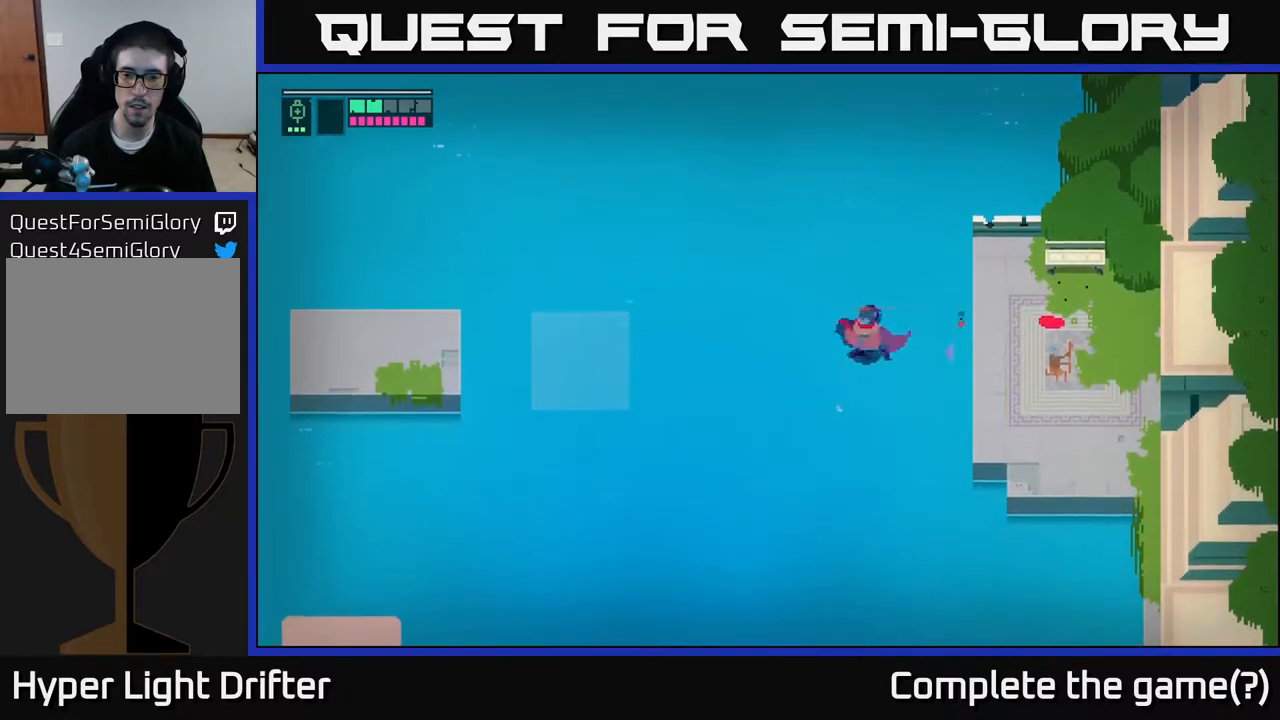
{"buttons": ["A"], "left_stick": "left", "right_stick": "center", "events": [[33, "A", "down"], [183, "A", "up"], [450, "A", "down"]]}
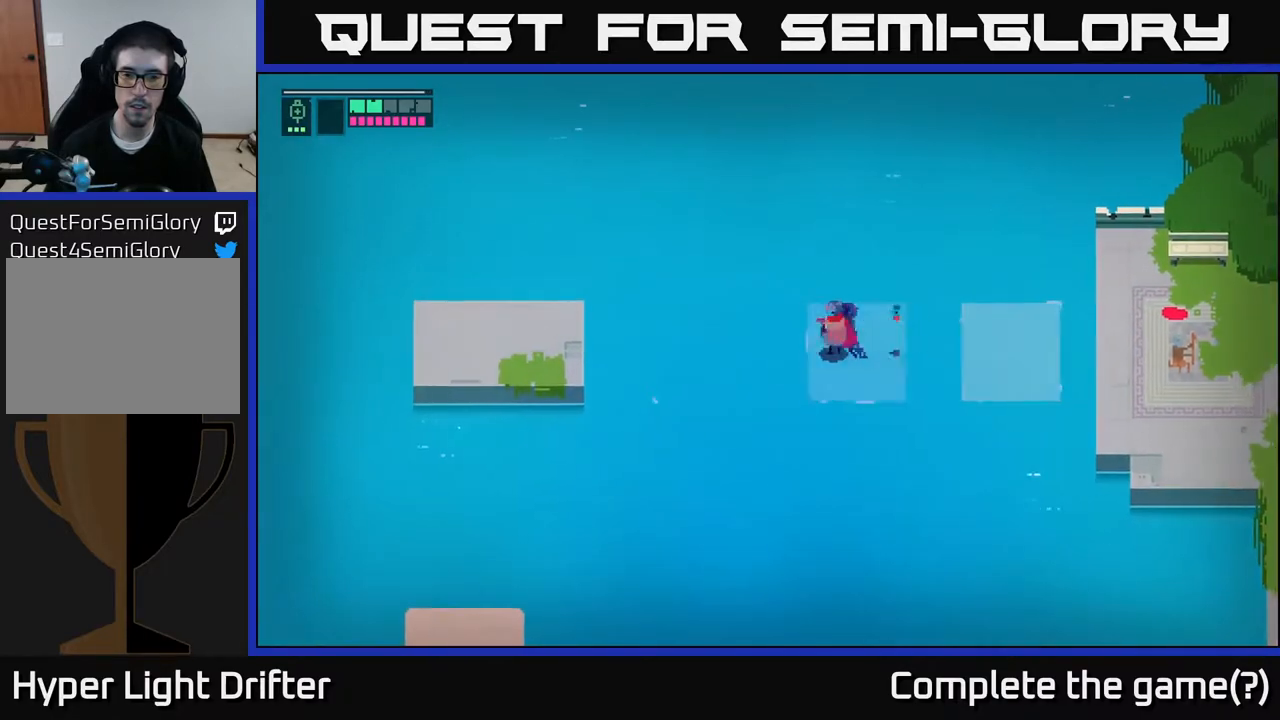
{"buttons": [], "left_stick": "left", "right_stick": "center", "events": [[83, "A", "up"]]}
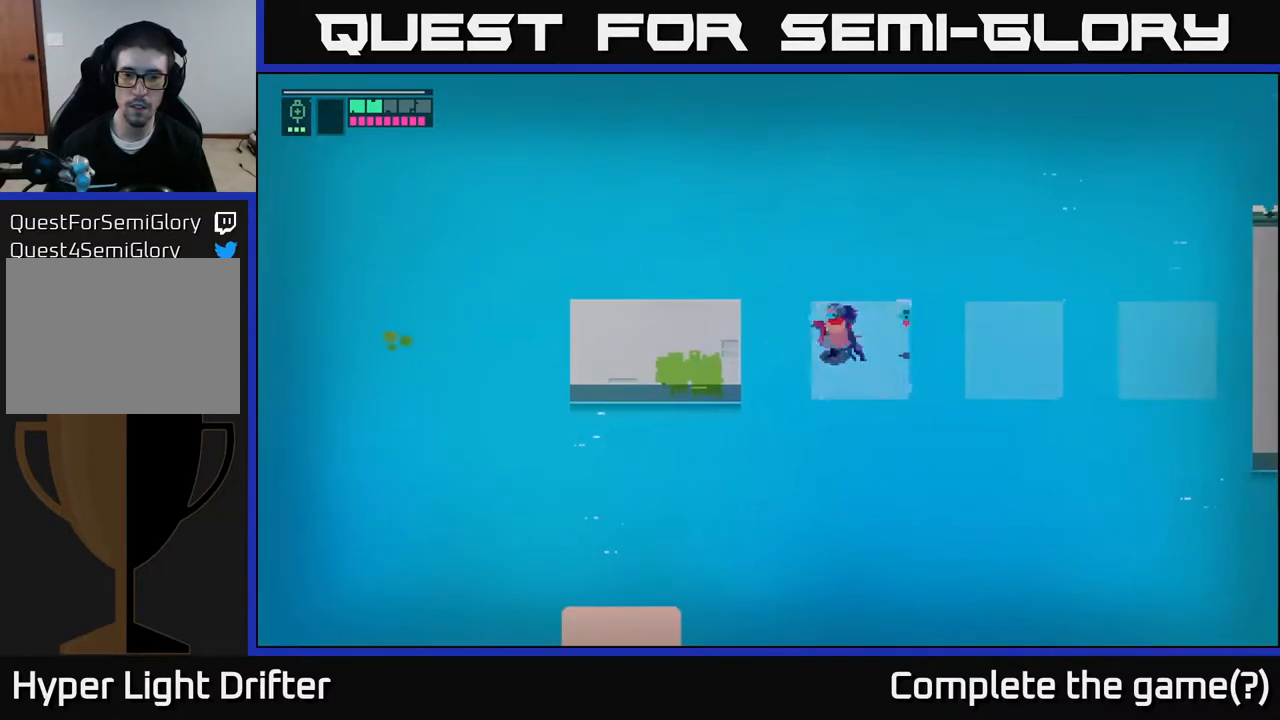
{"buttons": [], "left_stick": "left", "right_stick": "center", "events": [[17, "A", "down"], [133, "A", "up"]]}
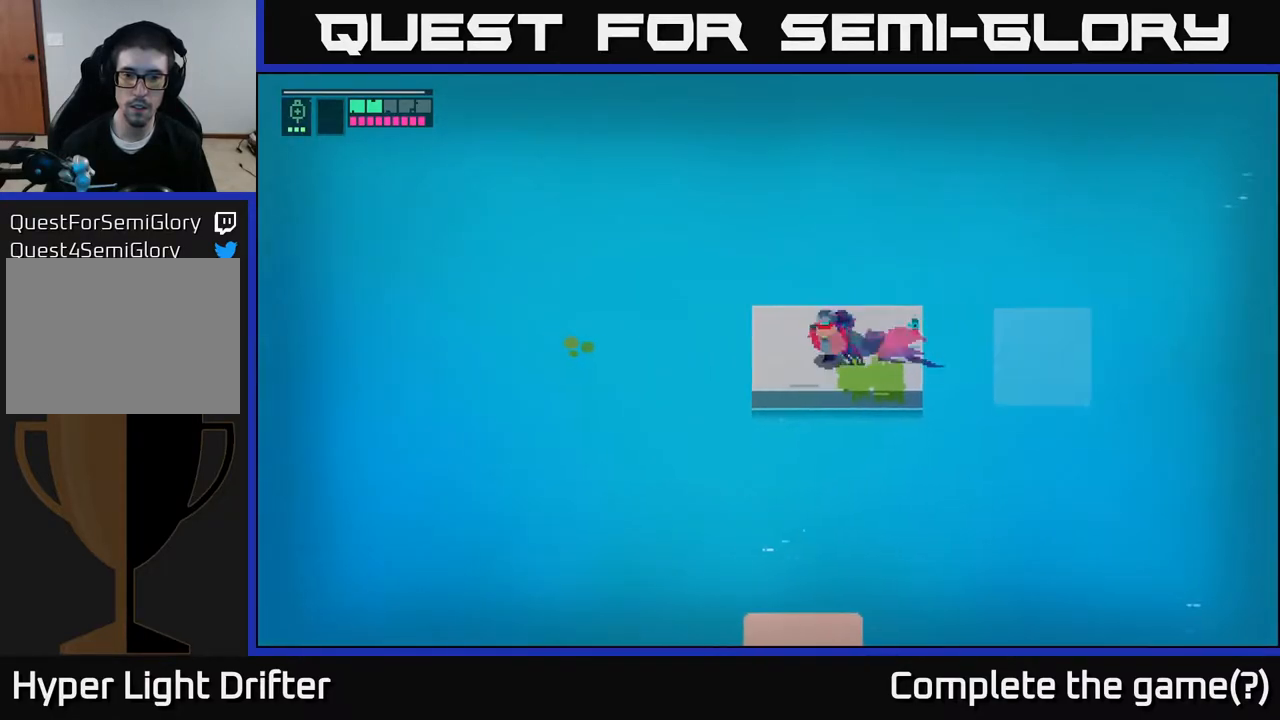
{"buttons": [], "left_stick": "left", "right_stick": "center", "events": []}
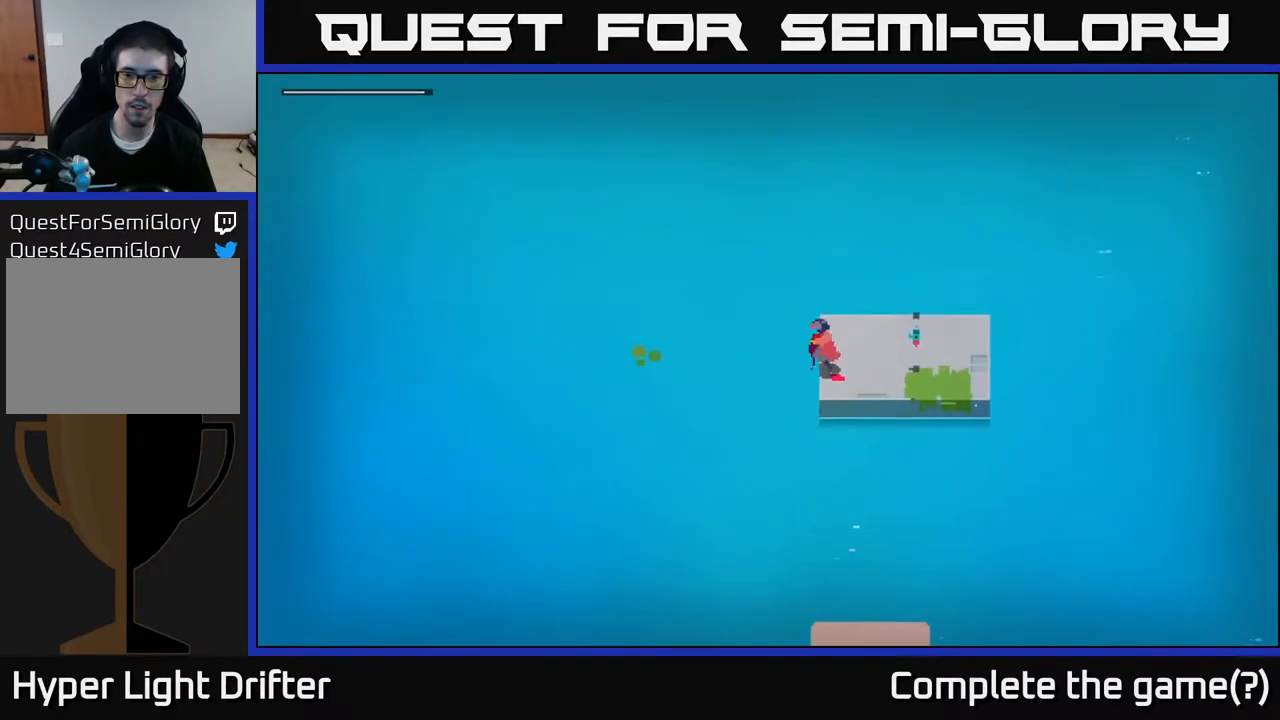
{"buttons": ["Y"], "left_stick": "center", "right_stick": "center", "events": [[50, "left_stick", "center"], [417, "Y", "down"]]}
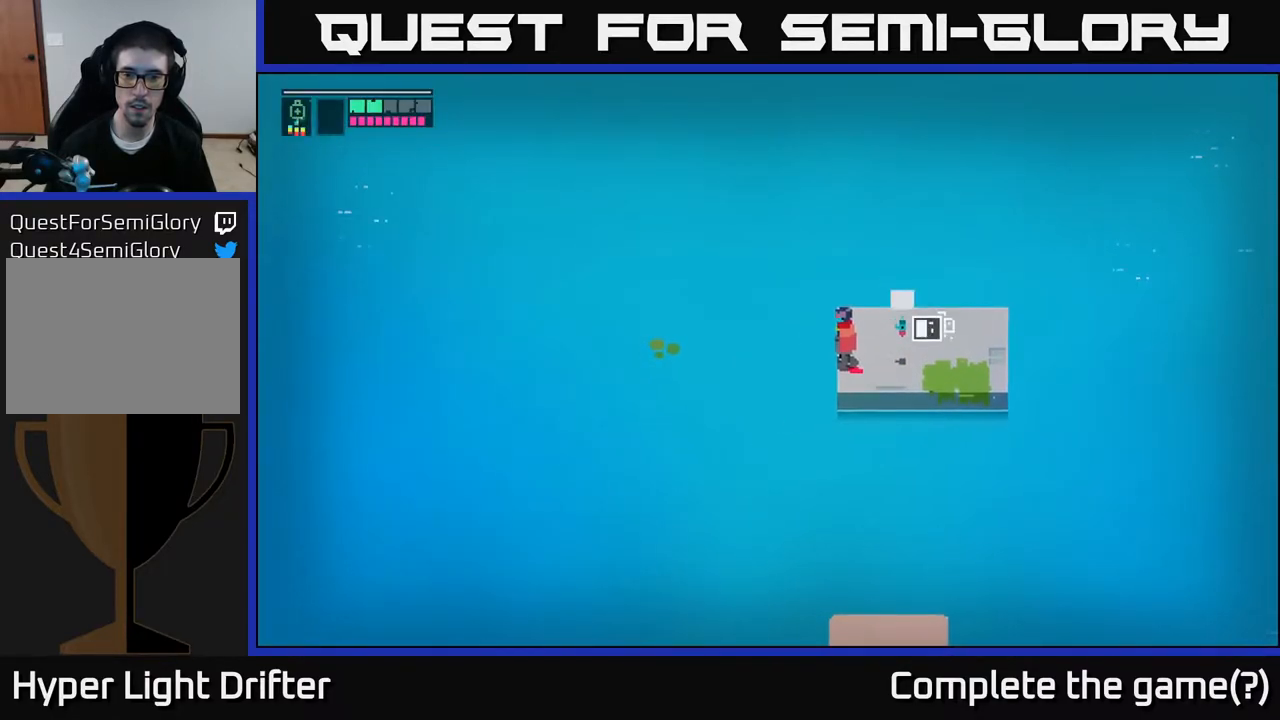
{"buttons": [], "left_stick": "center", "right_stick": "center", "events": [[500, "Y", "up"]]}
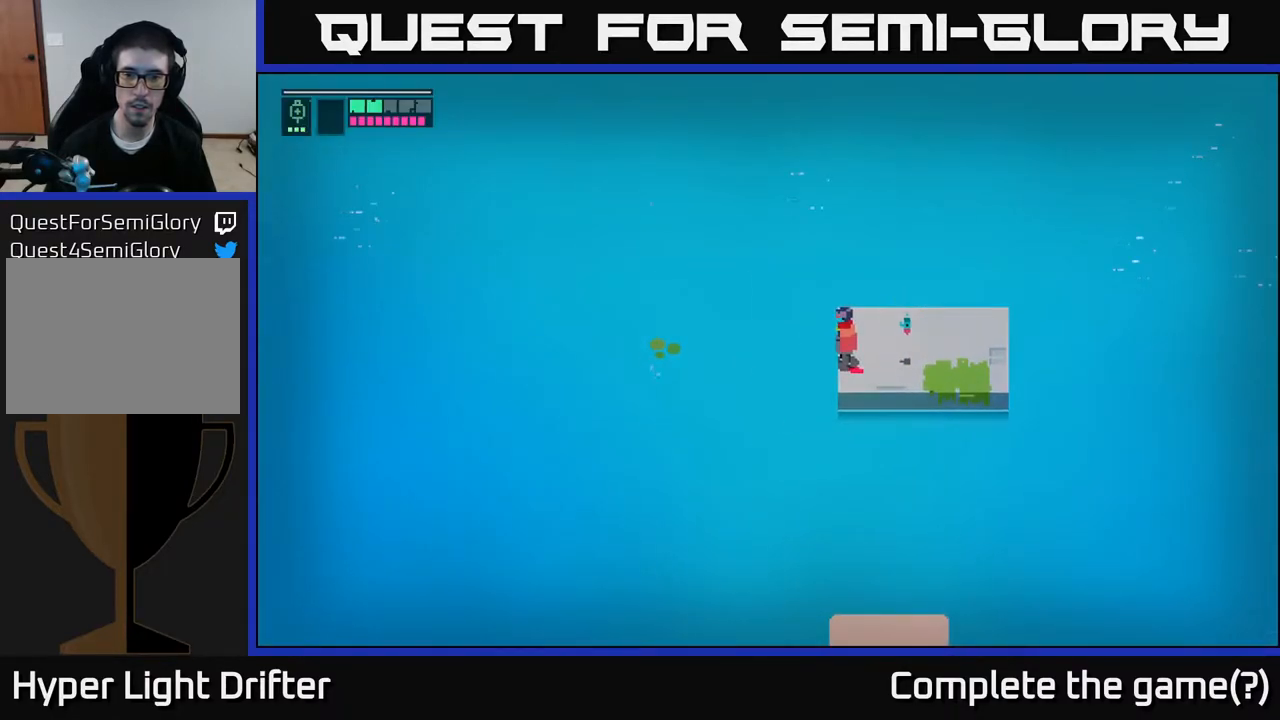
{"buttons": [], "left_stick": "left", "right_stick": "center", "events": [[467, "left_stick", "left"]]}
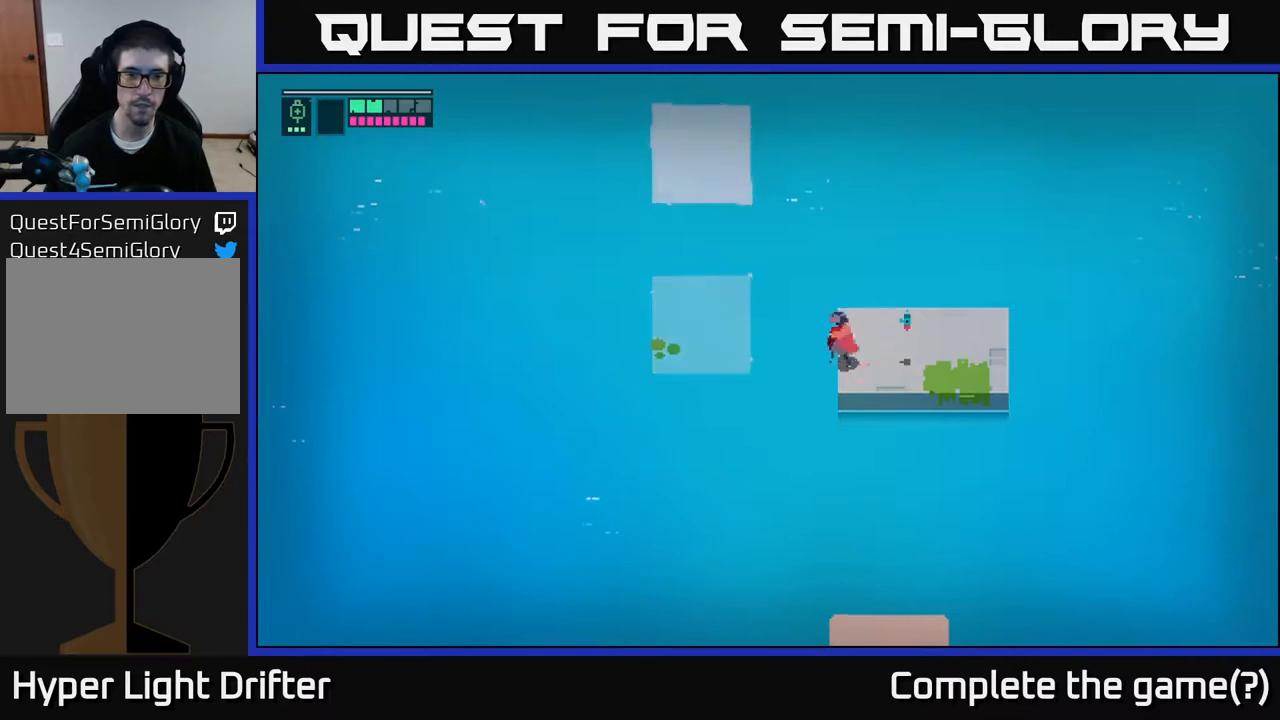
{"buttons": ["A"], "left_stick": "up", "right_stick": "center", "events": [[50, "A", "down"], [183, "A", "up"], [333, "left_stick", "up"], [400, "A", "down"]]}